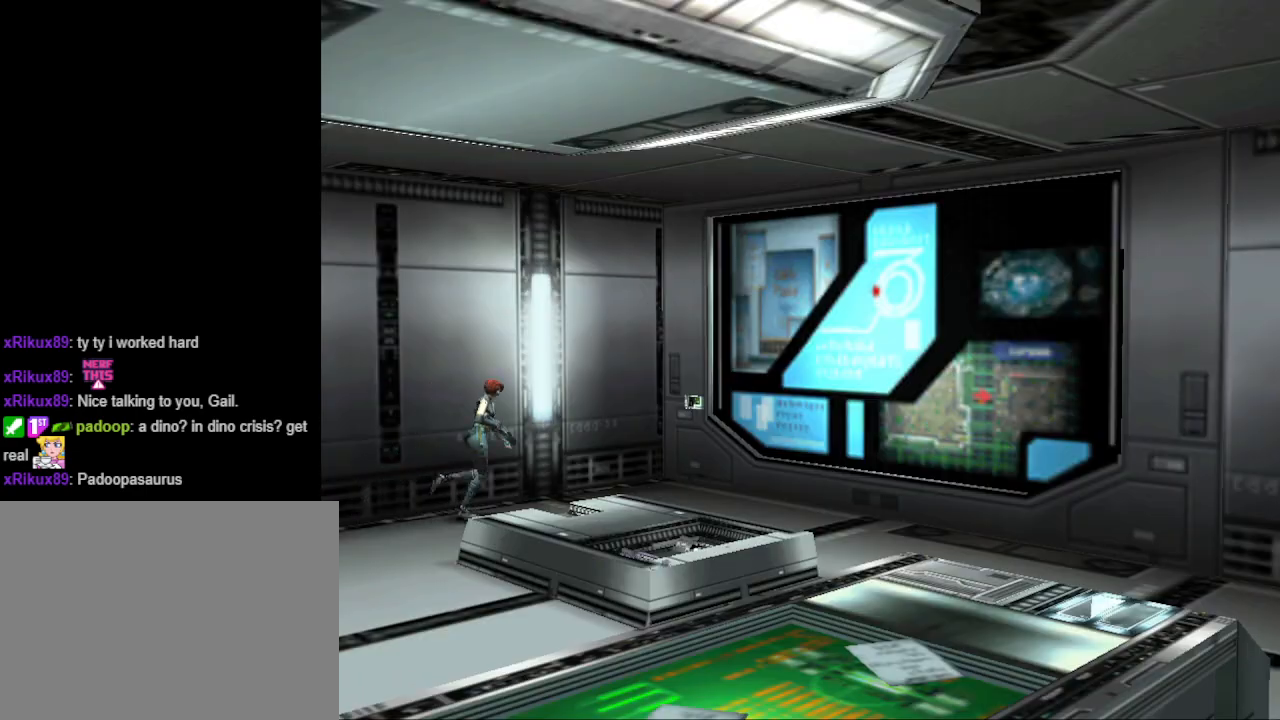
Gameplay with a controller (PlayStation layout); each line is a JSON object with the inputs held at the frame after it. "events" lists button and stick changes between this image and that frame as [ms after this image, input, new state], when the widget could be followed in between. Not read: R1 left_stick right_stick.
{"buttons": ["CIRCLE", "DPAD_UP", "DPAD_LEFT"], "events": [[467, "DPAD_LEFT", "down"]]}
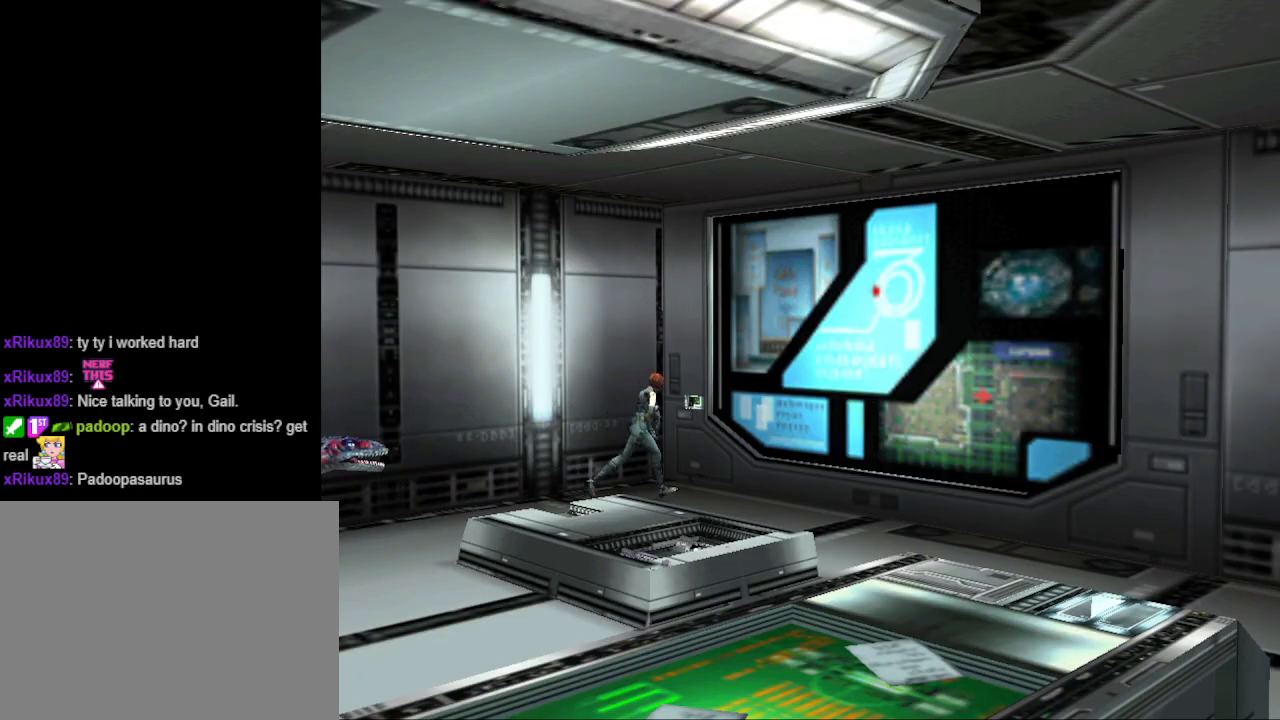
{"buttons": ["CIRCLE", "DPAD_UP", "DPAD_LEFT"], "events": []}
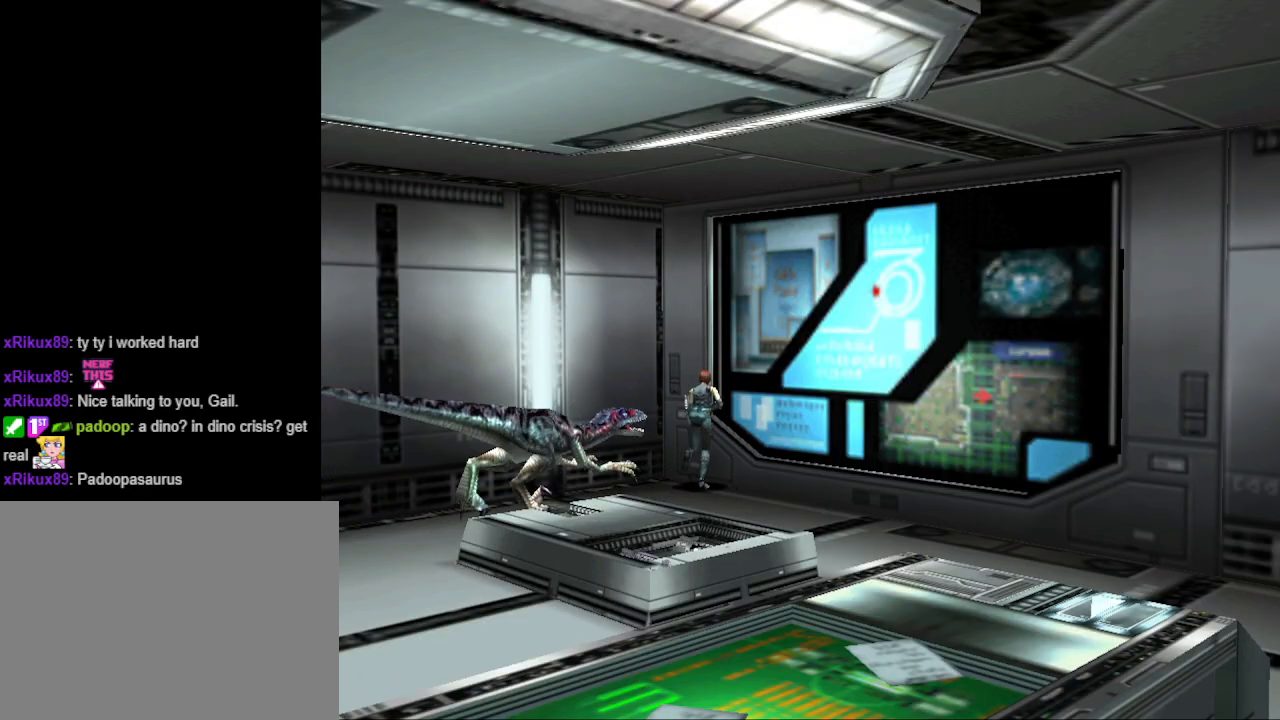
{"buttons": [], "events": [[100, "DPAD_LEFT", "up"], [133, "CIRCLE", "up"], [133, "DPAD_RIGHT", "down"], [167, "CROSS", "down"], [200, "DPAD_UP", "up"], [333, "CROSS", "up"], [333, "DPAD_RIGHT", "up"]]}
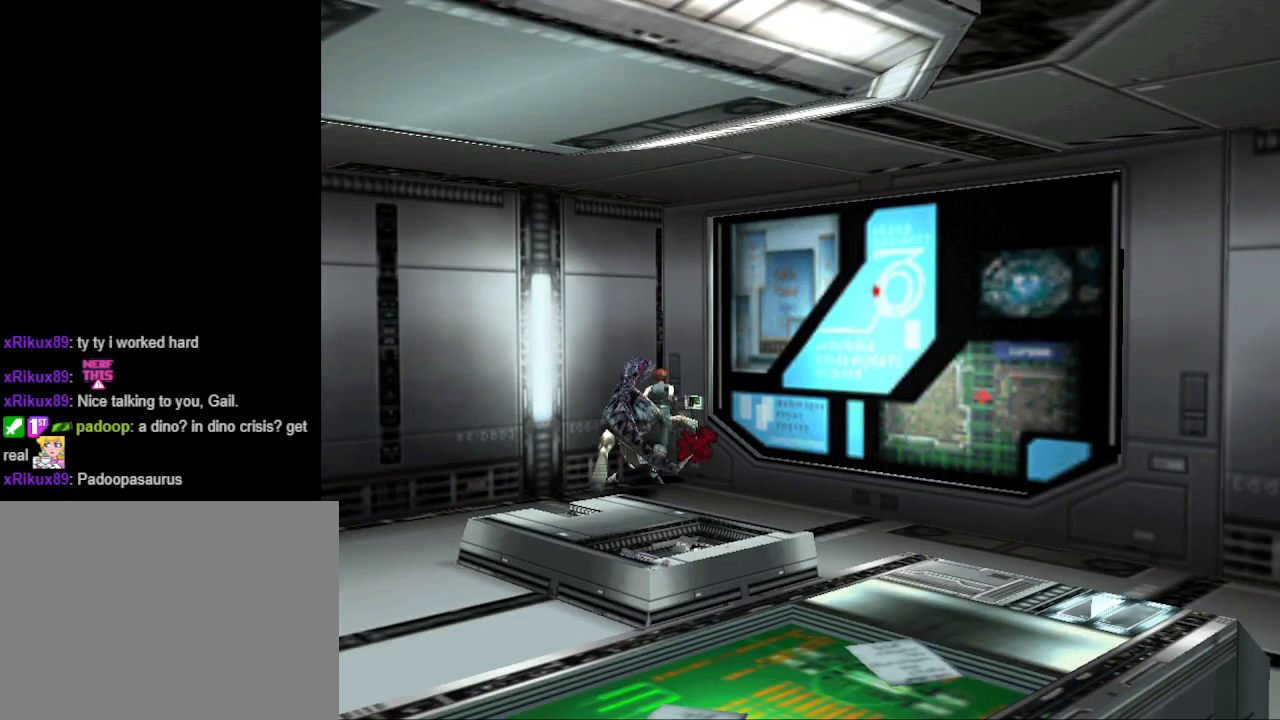
{"buttons": ["DPAD_RIGHT"], "events": [[33, "CROSS", "down"], [167, "CROSS", "up"], [367, "DPAD_RIGHT", "down"]]}
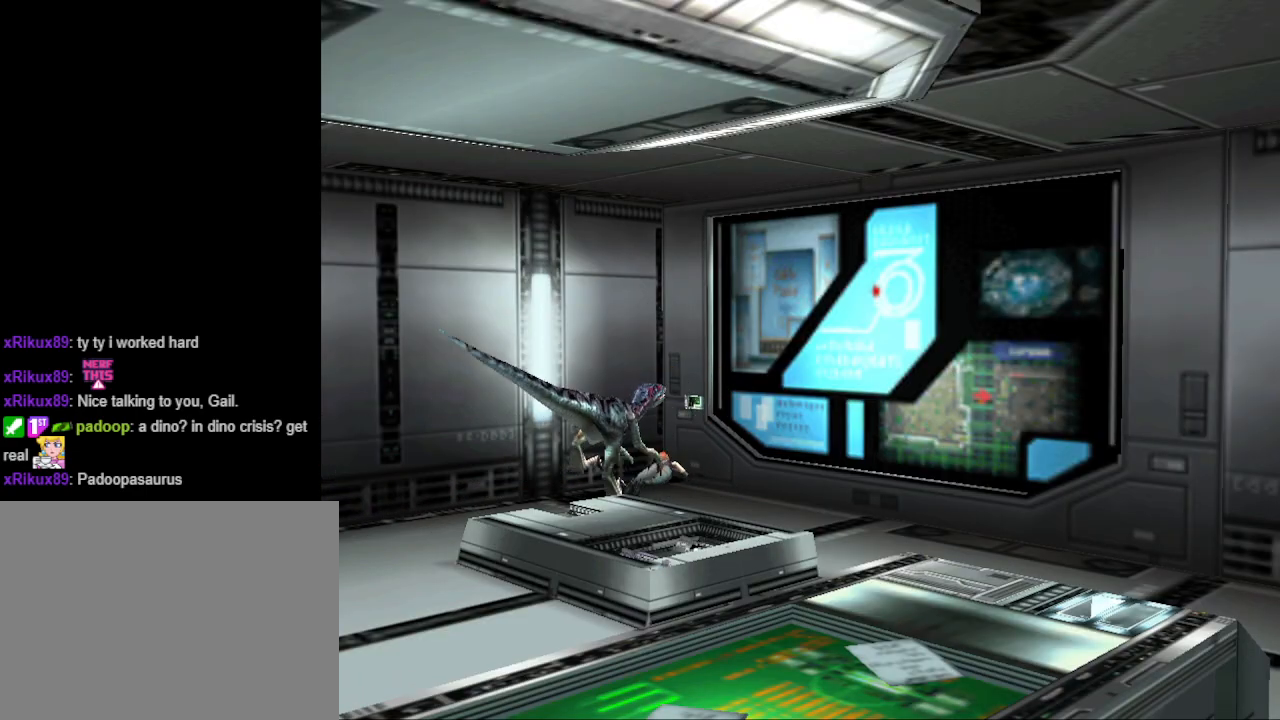
{"buttons": ["DPAD_RIGHT"], "events": [[133, "CROSS", "down"], [233, "CROSS", "up"], [333, "CROSS", "down"], [467, "CROSS", "up"]]}
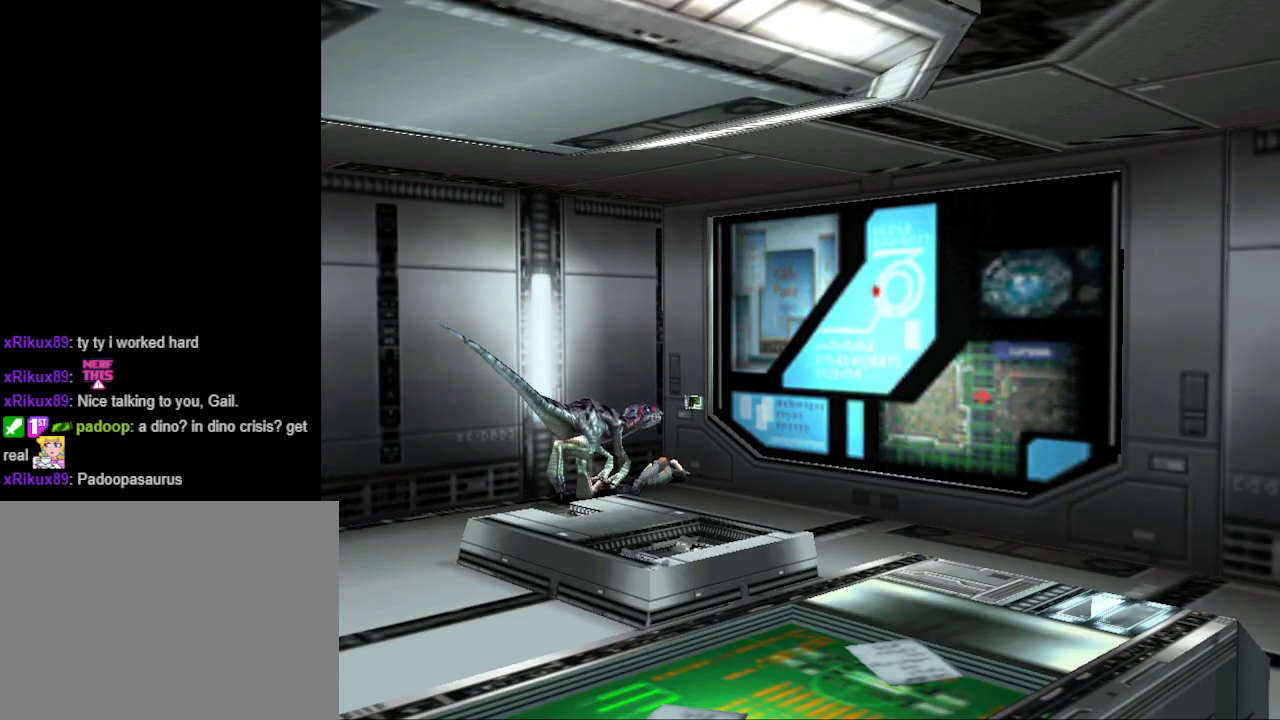
{"buttons": ["CROSS", "SQUARE", "DPAD_UP", "DPAD_LEFT"], "events": [[67, "CROSS", "down"], [133, "CROSS", "up"], [233, "DPAD_RIGHT", "up"], [267, "CROSS", "down"], [267, "DPAD_UP", "down"], [367, "SQUARE", "down"], [467, "DPAD_LEFT", "down"]]}
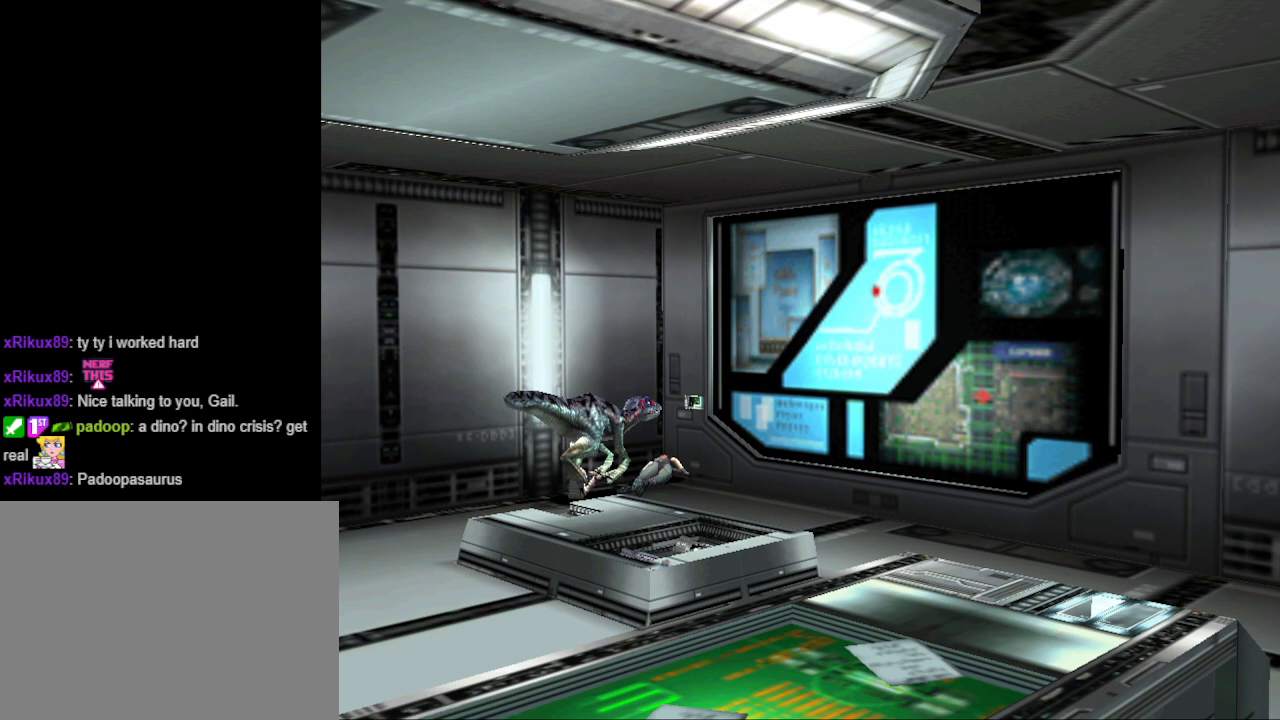
{"buttons": ["CROSS", "SQUARE", "DPAD_RIGHT"]}
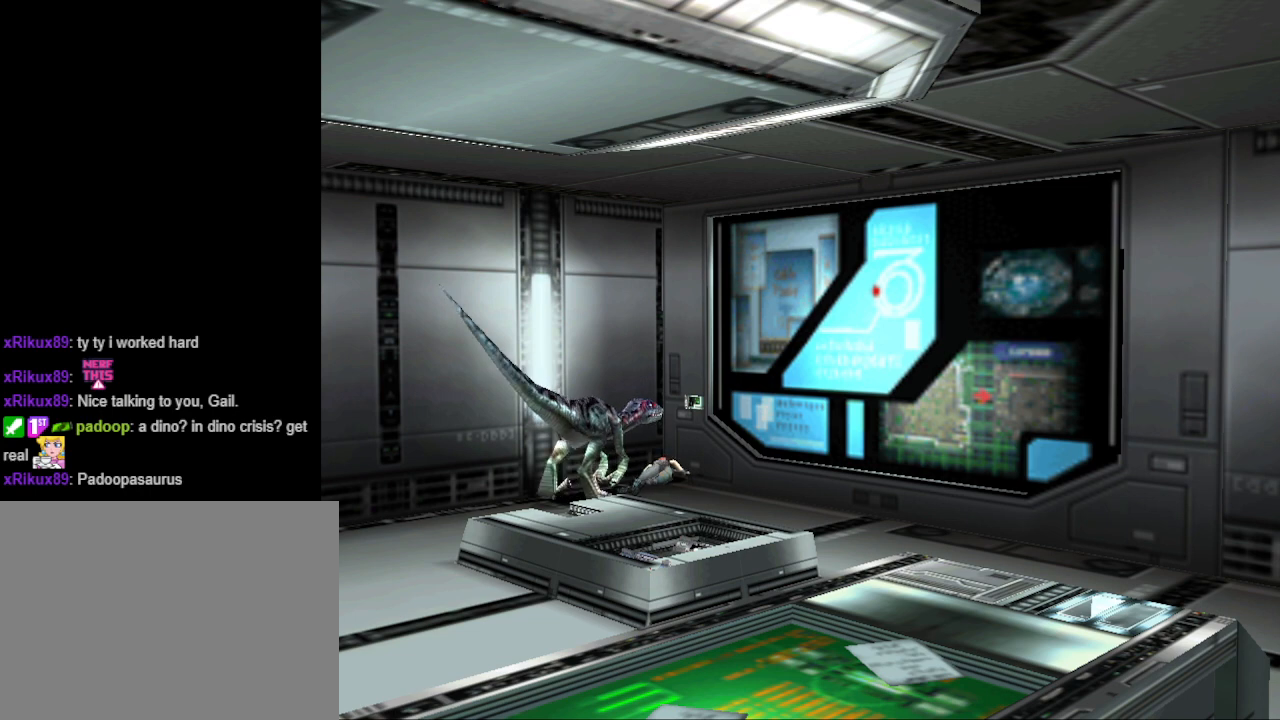
{"buttons": ["CROSS", "CIRCLE", "DPAD_RIGHT"], "events": [[67, "SQUARE", "up"], [100, "CROSS", "up"], [200, "DPAD_RIGHT", "up"], [200, "DPAD_UP", "down"], [233, "CROSS", "down"], [267, "SQUARE", "down"], [367, "SQUARE", "up"], [467, "CIRCLE", "down"], [500, "DPAD_RIGHT", "down"], [500, "DPAD_UP", "up"]]}
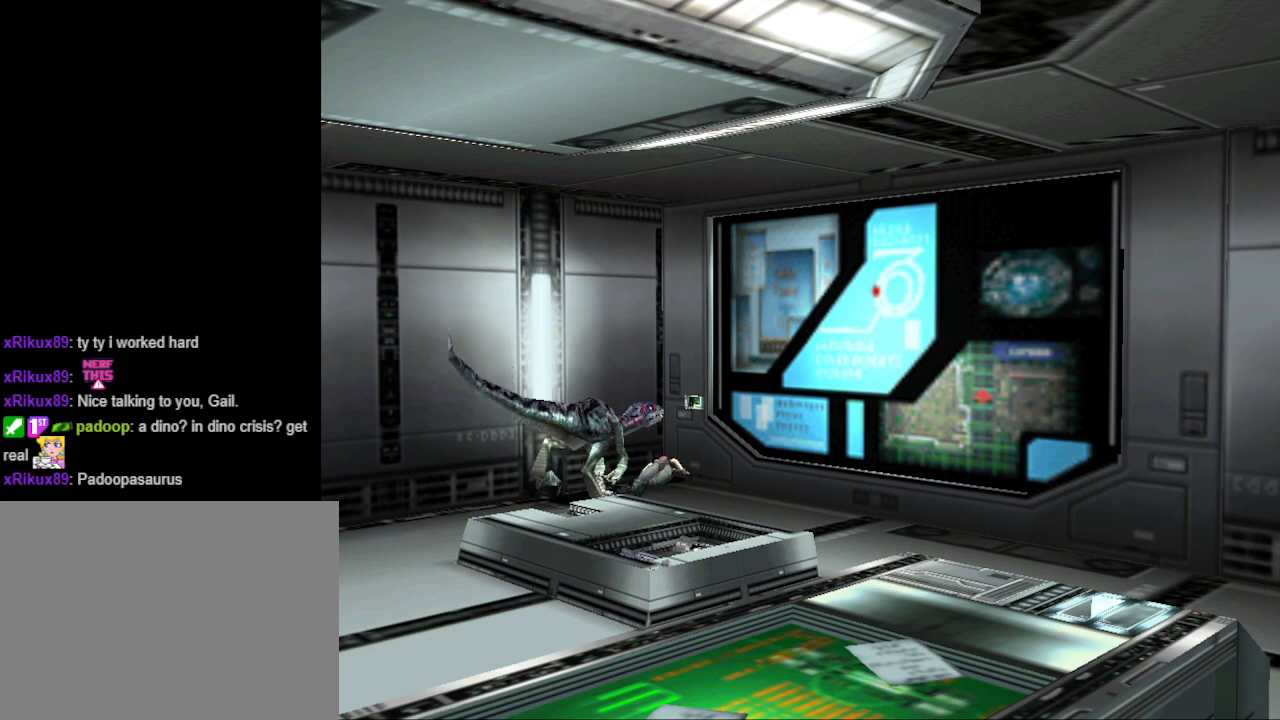
{"buttons": ["CROSS", "CIRCLE", "DPAD_UP", "DPAD_LEFT"], "events": [[100, "CIRCLE", "up"], [133, "CROSS", "up"], [267, "CROSS", "down"], [300, "SQUARE", "down"], [333, "DPAD_RIGHT", "up"], [333, "DPAD_UP", "down"], [367, "SQUARE", "up"], [400, "DPAD_LEFT", "down"], [433, "CIRCLE", "down"]]}
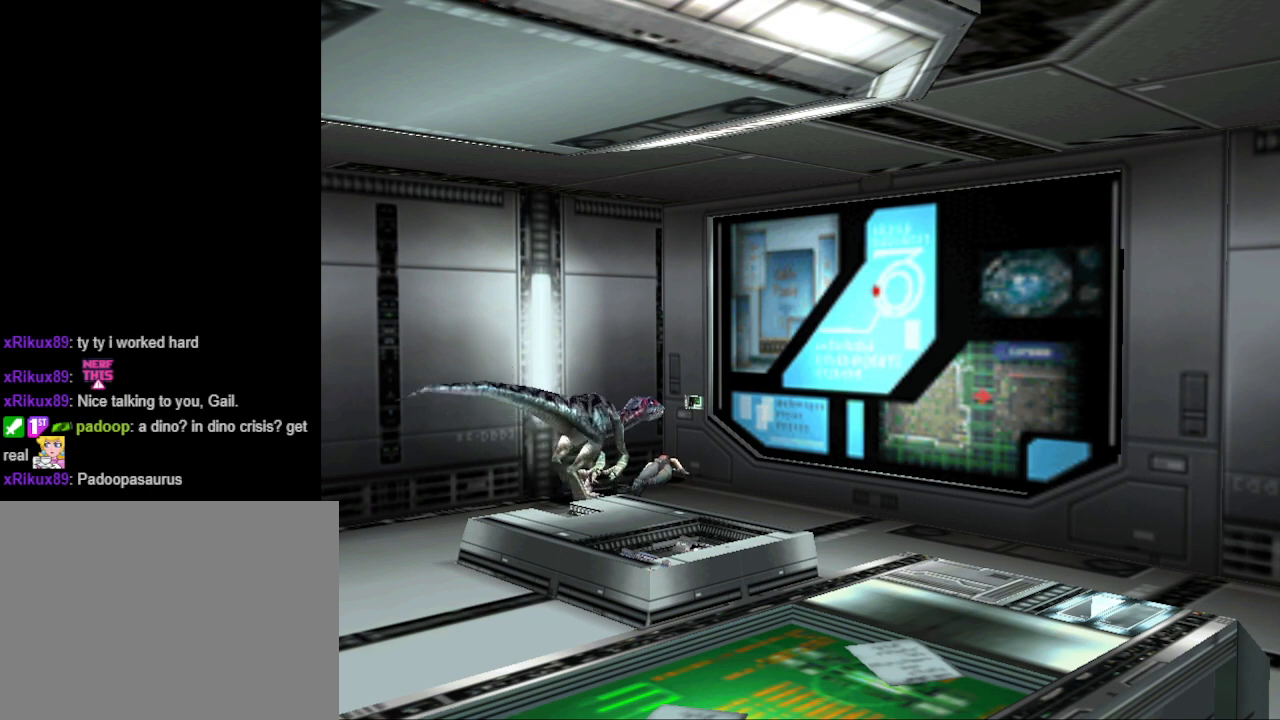
{"buttons": ["CROSS", "DPAD_UP"], "events": [[33, "CIRCLE", "up"], [67, "DPAD_LEFT", "up"], [100, "CROSS", "up"], [100, "DPAD_RIGHT", "down"], [100, "DPAD_UP", "up"], [200, "CROSS", "down"], [233, "SQUARE", "down"], [300, "DPAD_LEFT", "down"], [300, "DPAD_RIGHT", "up"], [300, "SQUARE", "up"], [333, "CIRCLE", "down"], [433, "DPAD_UP", "down"], [467, "CIRCLE", "up"], [500, "DPAD_LEFT", "up"]]}
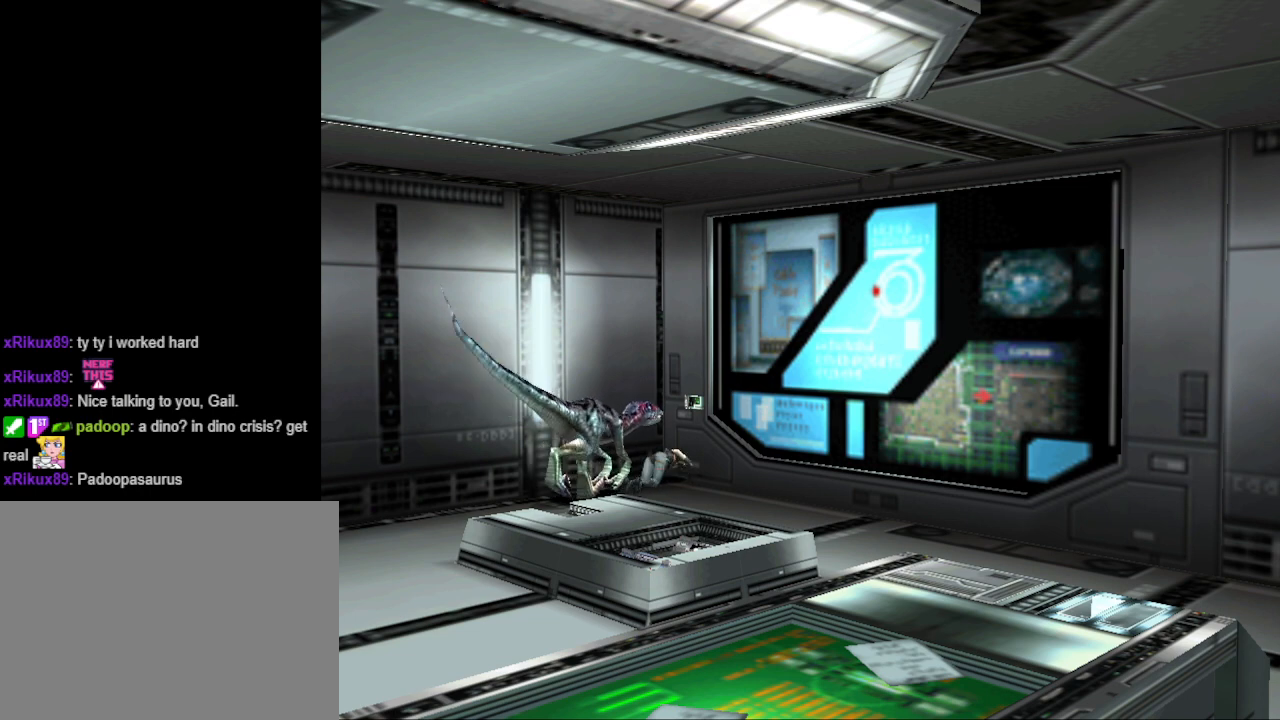
{"buttons": ["DPAD_UP"], "events": [[33, "CROSS", "up"], [33, "DPAD_RIGHT", "down"], [33, "DPAD_UP", "up"], [133, "CROSS", "down"], [200, "SQUARE", "down"], [233, "SQUARE", "up"], [300, "CIRCLE", "down"], [300, "DPAD_RIGHT", "up"], [300, "DPAD_UP", "down"], [367, "DPAD_LEFT", "down"], [433, "CIRCLE", "up"], [467, "DPAD_LEFT", "up"], [500, "CROSS", "up"]]}
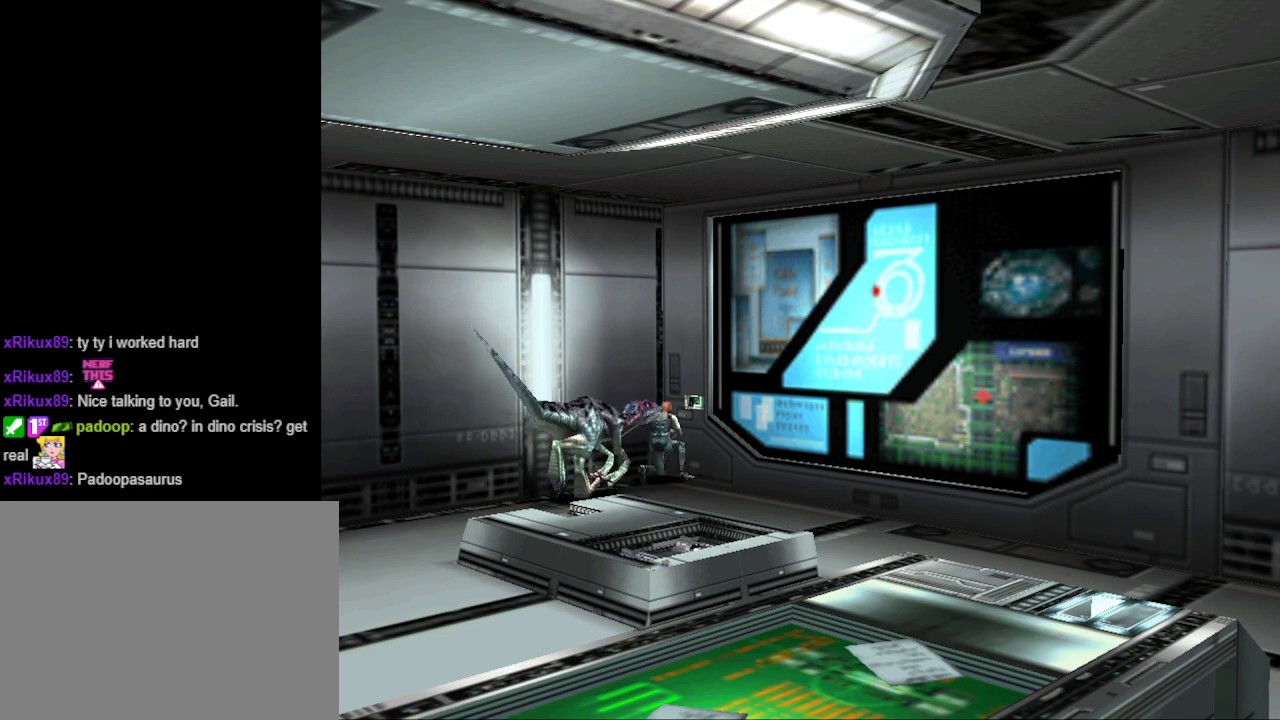
{"buttons": ["DPAD_RIGHT"], "events": [[33, "DPAD_RIGHT", "down"], [67, "DPAD_UP", "up"]]}
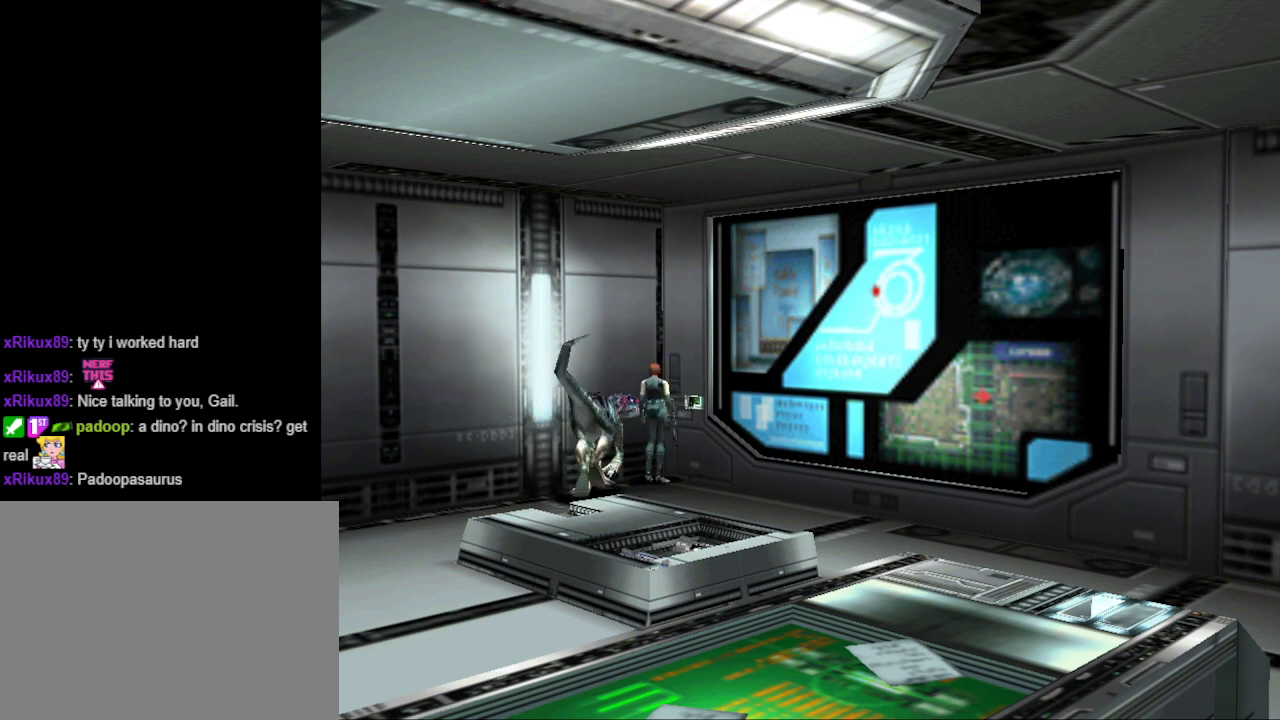
{"buttons": ["CROSS", "DPAD_UP"], "events": [[167, "CIRCLE", "down"], [233, "DPAD_UP", "down"], [300, "CIRCLE", "up"], [300, "DPAD_RIGHT", "up"], [333, "CROSS", "down"]]}
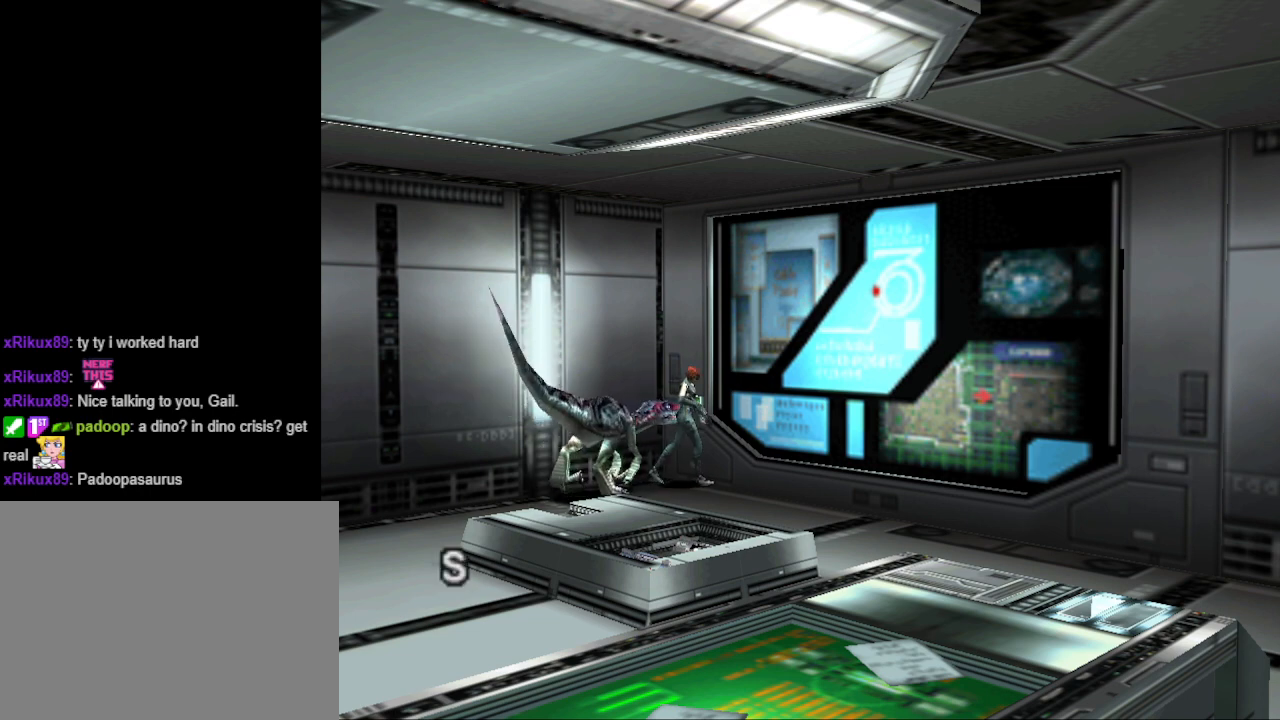
{"buttons": [], "events": [[33, "CROSS", "up"], [33, "DPAD_UP", "up"], [400, "CROSS", "down"], [500, "CROSS", "up"]]}
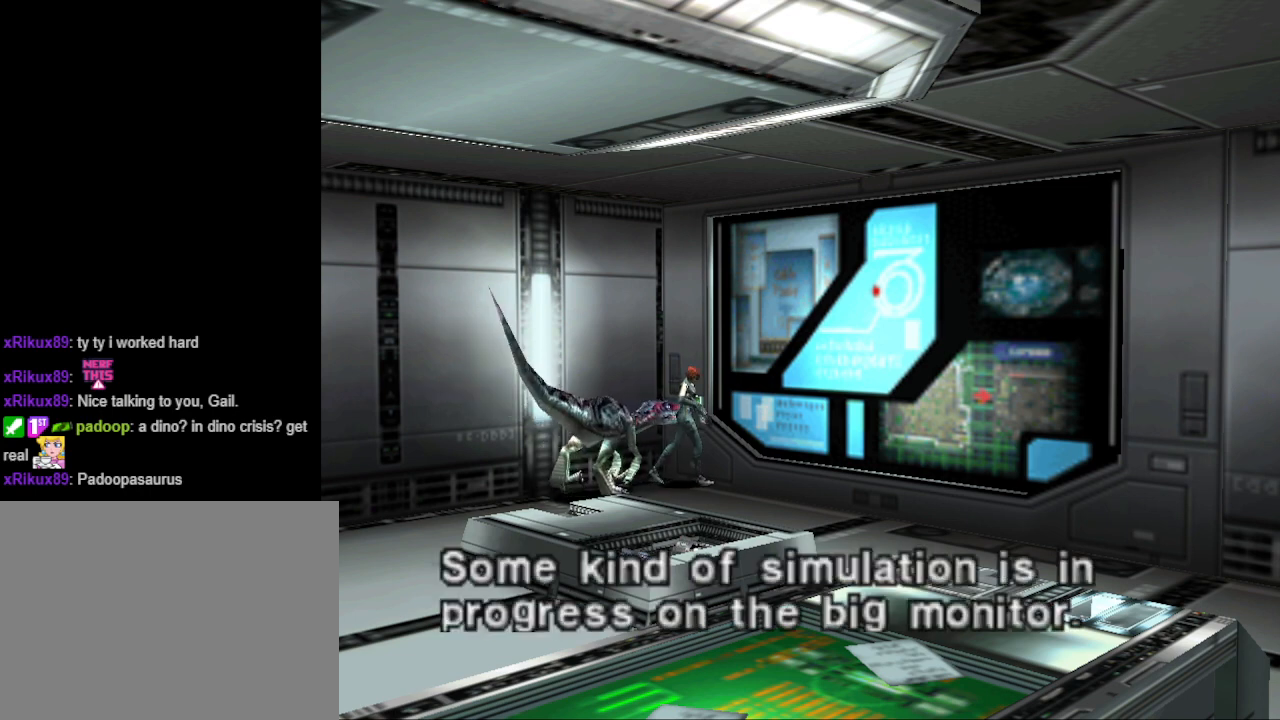
{"buttons": [], "events": []}
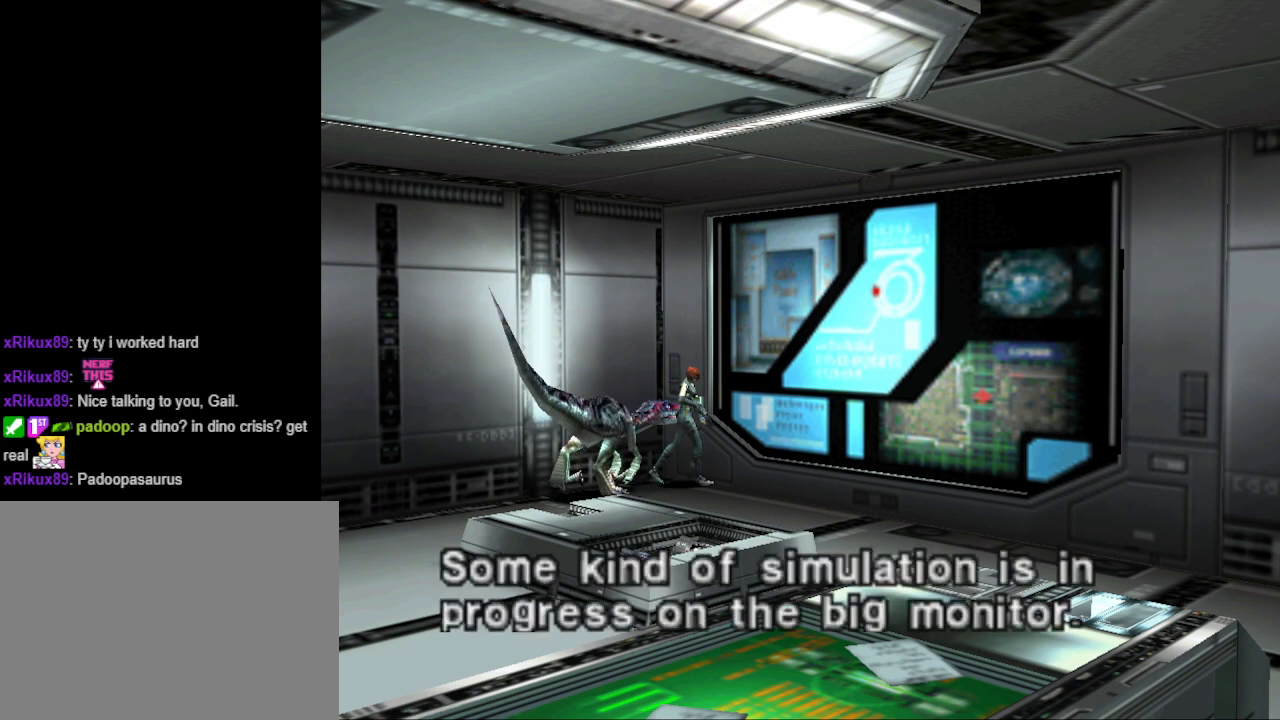
{"buttons": [], "events": []}
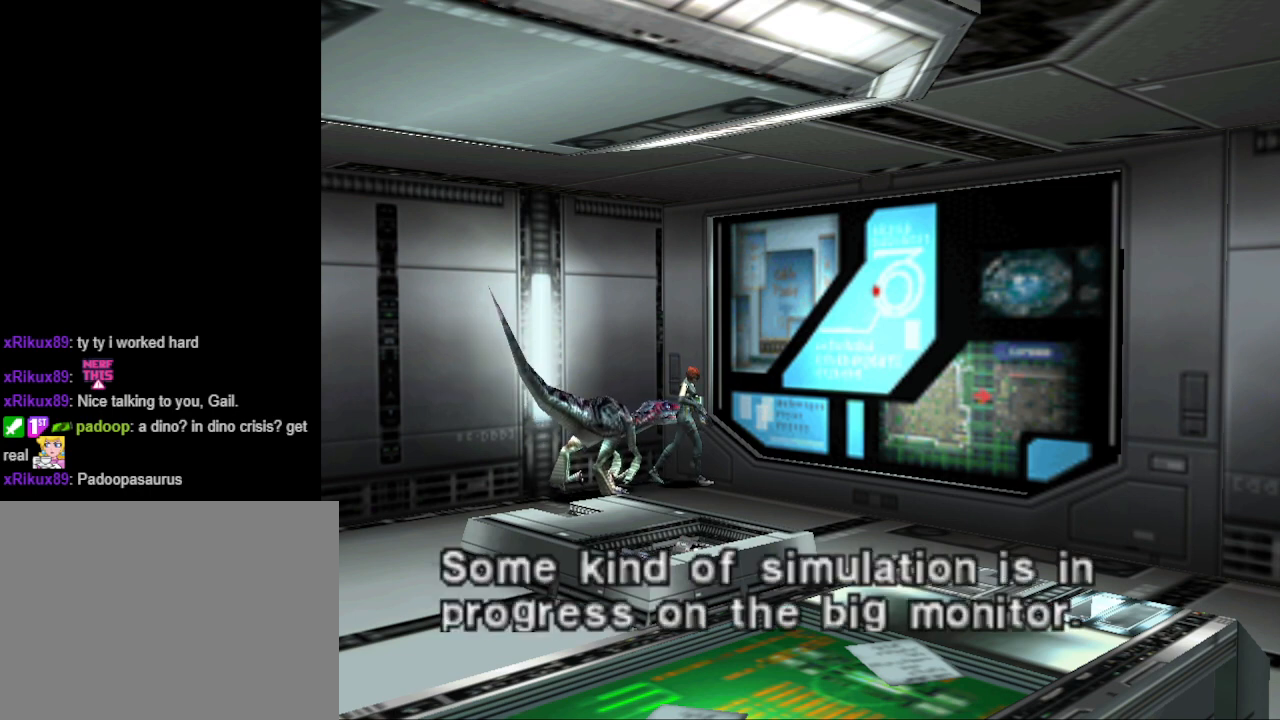
{"buttons": [], "events": []}
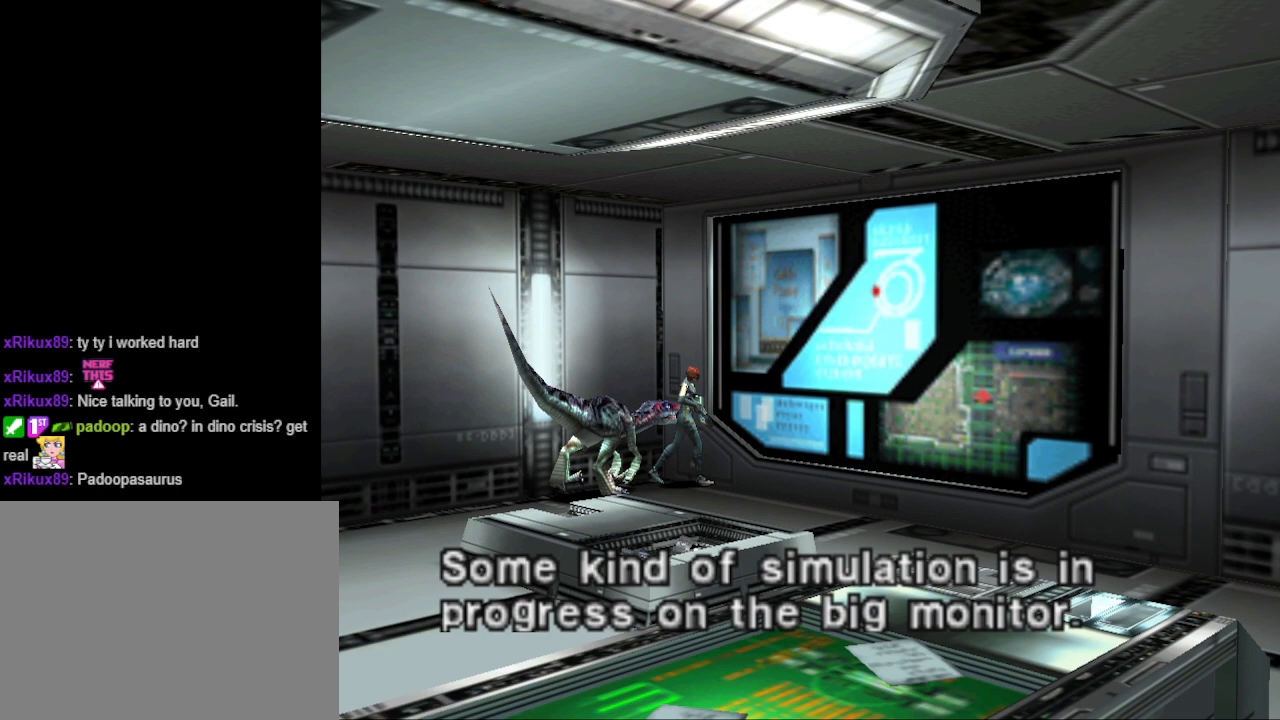
{"buttons": ["CIRCLE", "DPAD_UP", "DPAD_RIGHT"], "events": [[200, "CROSS", "down"], [333, "CROSS", "up"], [333, "DPAD_RIGHT", "down"], [433, "DPAD_UP", "down"], [467, "CIRCLE", "down"]]}
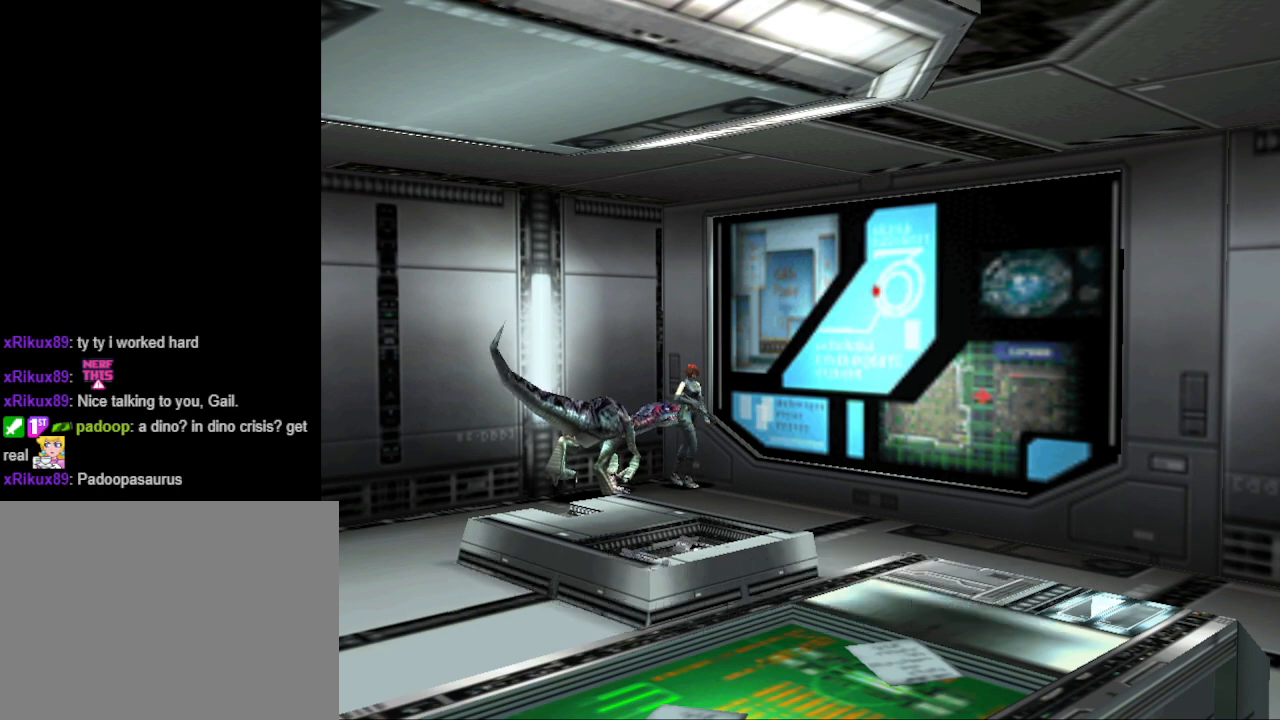
{"buttons": ["CIRCLE", "DPAD_UP"], "events": [[333, "DPAD_RIGHT", "up"]]}
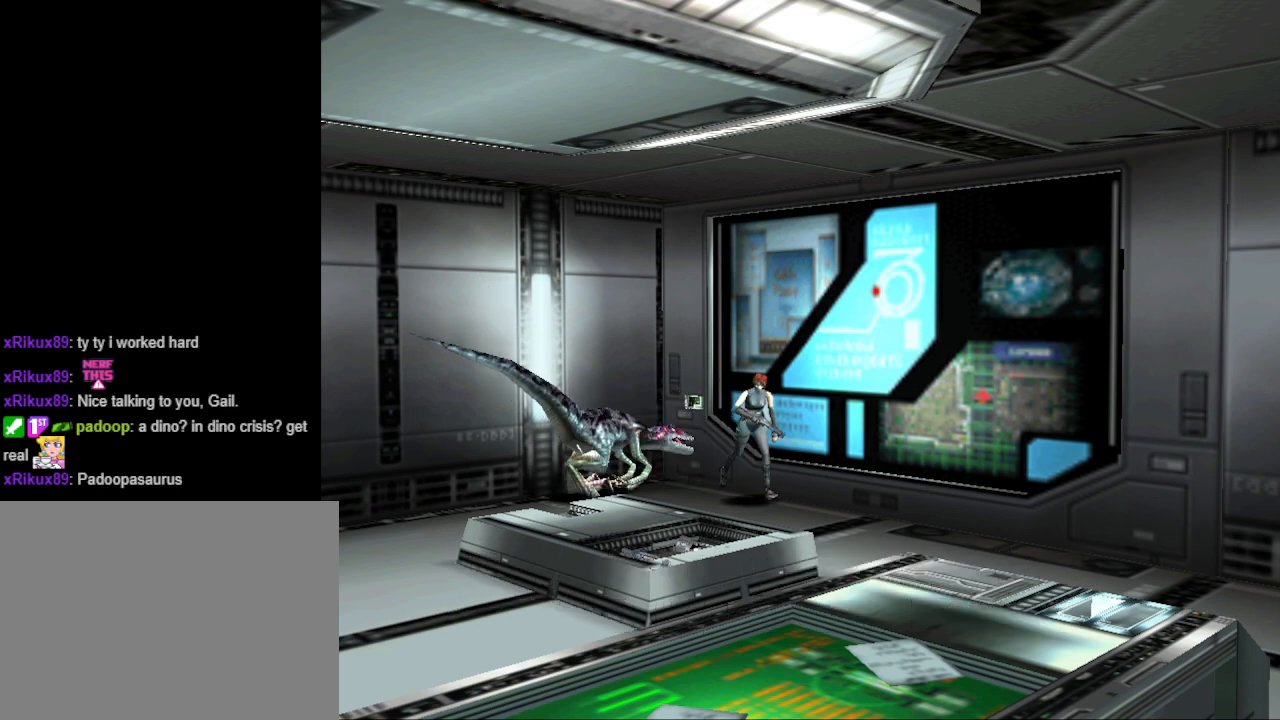
{"buttons": ["CIRCLE", "DPAD_UP", "DPAD_RIGHT"], "events": [[100, "DPAD_RIGHT", "down"]]}
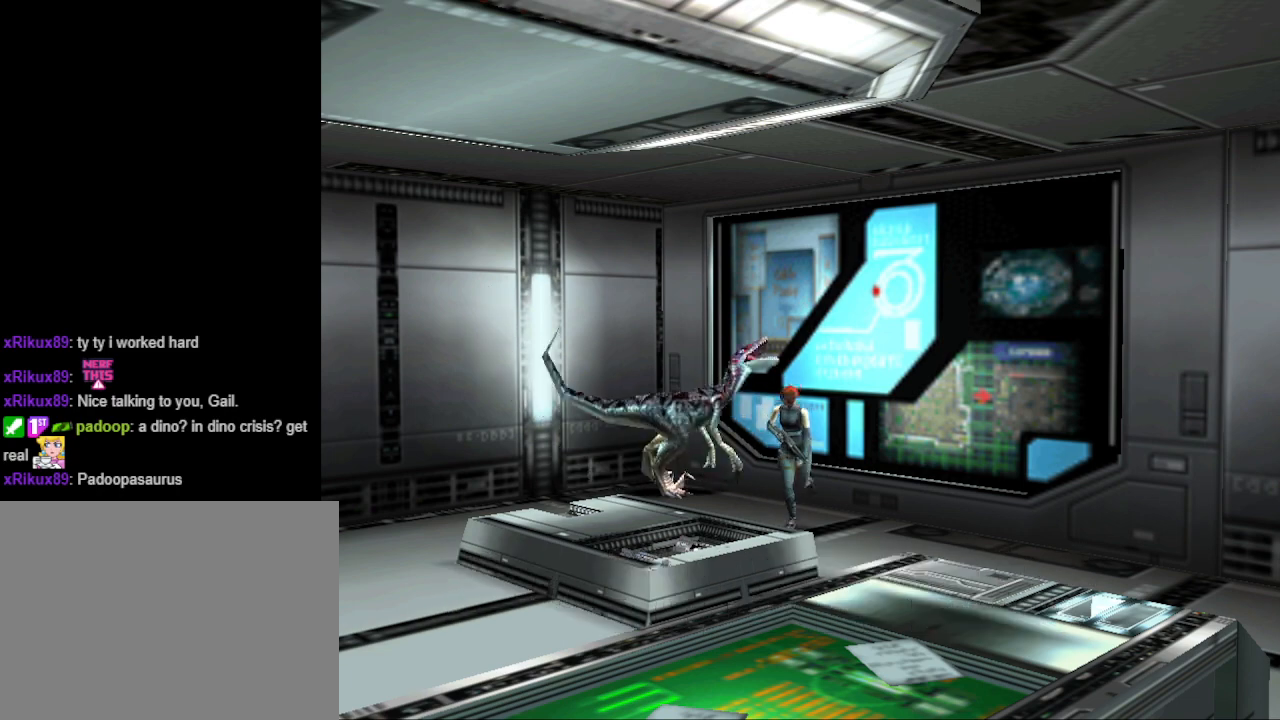
{"buttons": ["CIRCLE", "DPAD_UP"], "events": [[33, "DPAD_RIGHT", "up"], [300, "CROSS", "down"], [467, "CROSS", "up"]]}
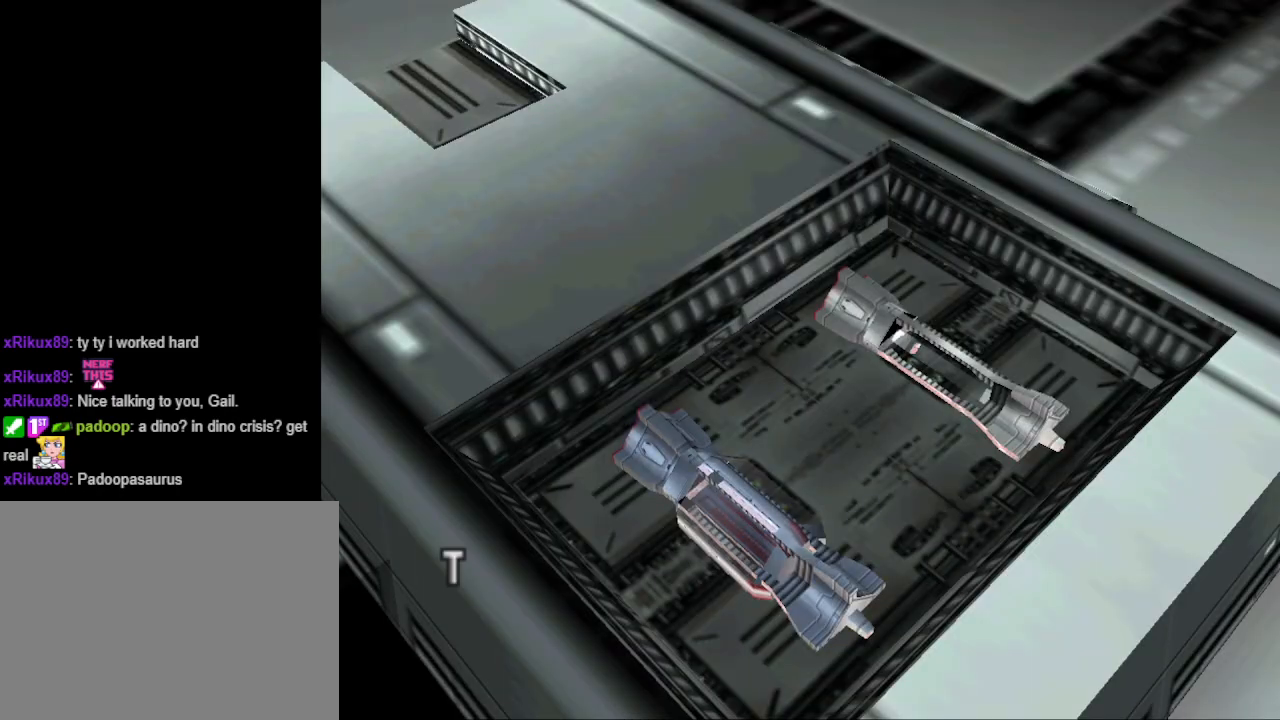
{"buttons": [], "events": [[33, "CIRCLE", "up"], [167, "CROSS", "down"], [233, "DPAD_UP", "up"], [300, "CROSS", "up"]]}
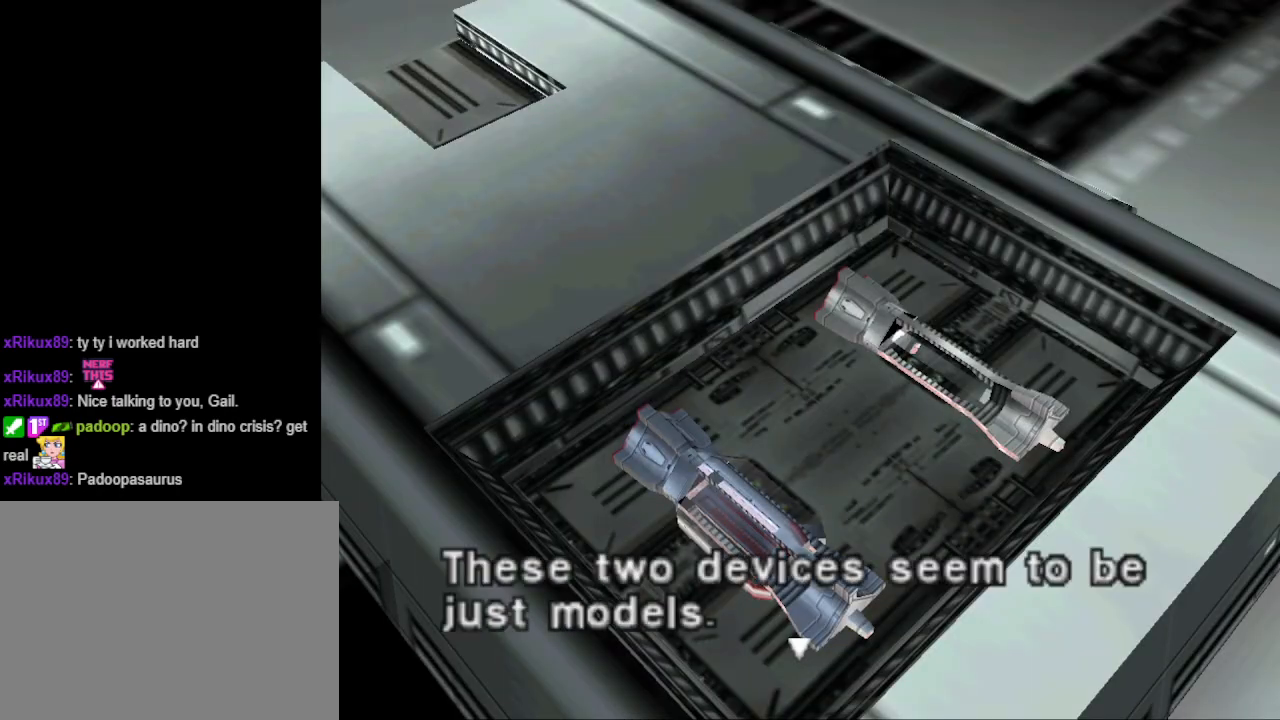
{"buttons": [], "events": []}
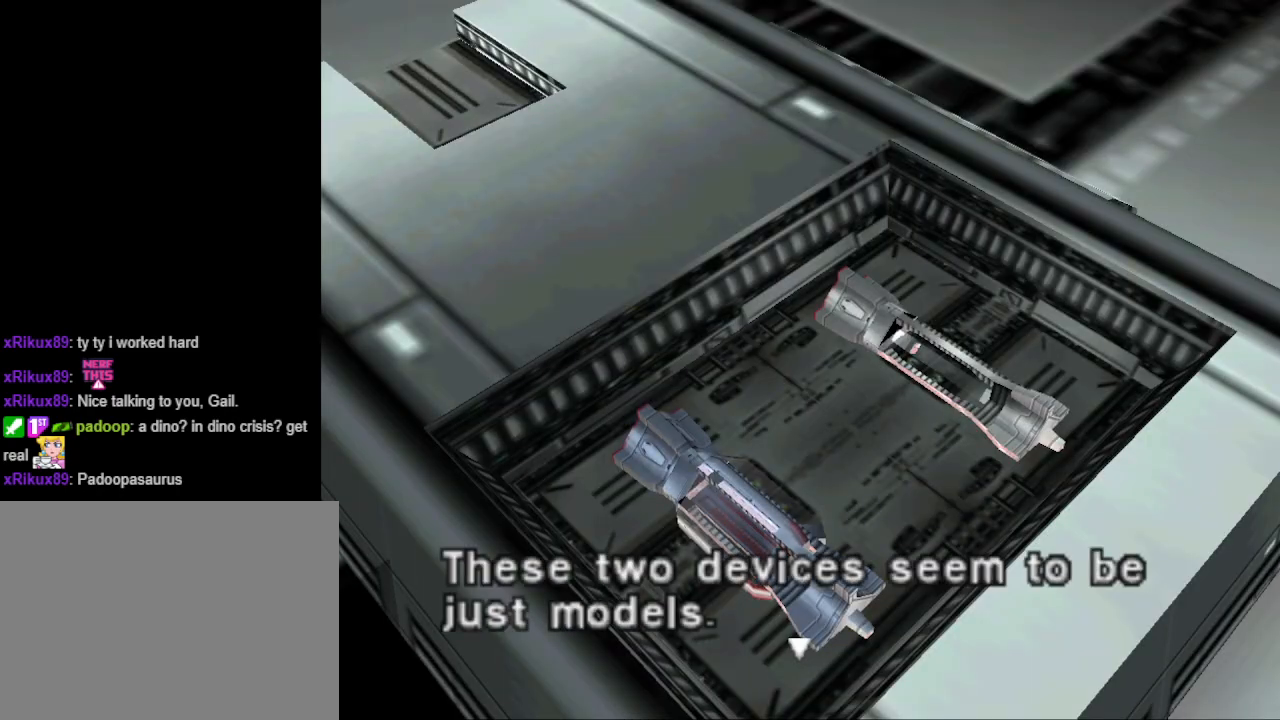
{"buttons": [], "events": []}
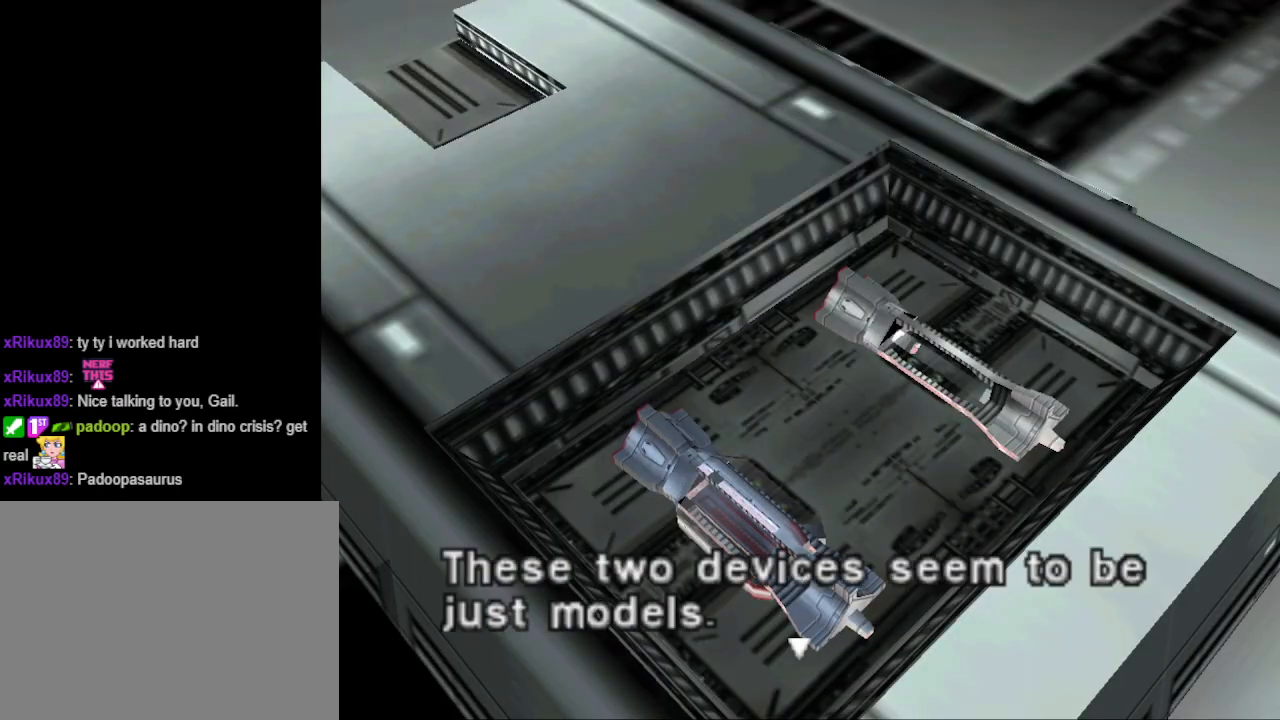
{"buttons": [], "events": []}
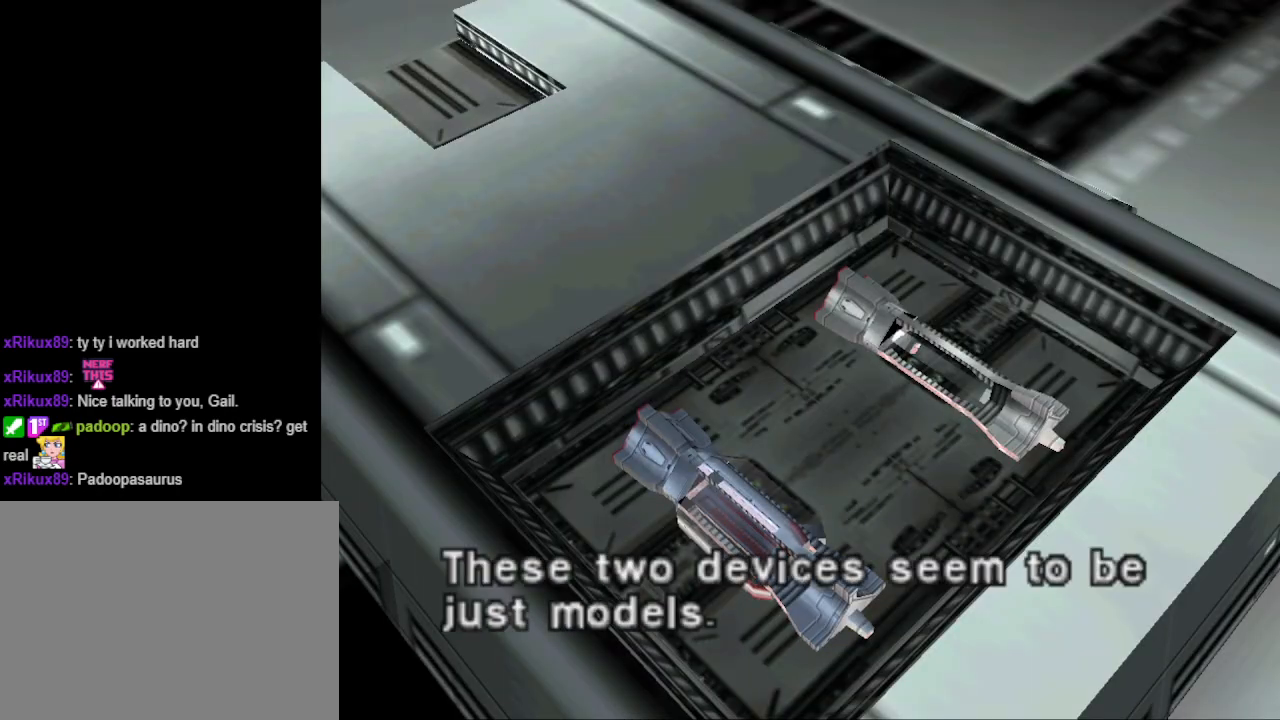
{"buttons": ["CROSS"], "events": [[433, "CROSS", "down"]]}
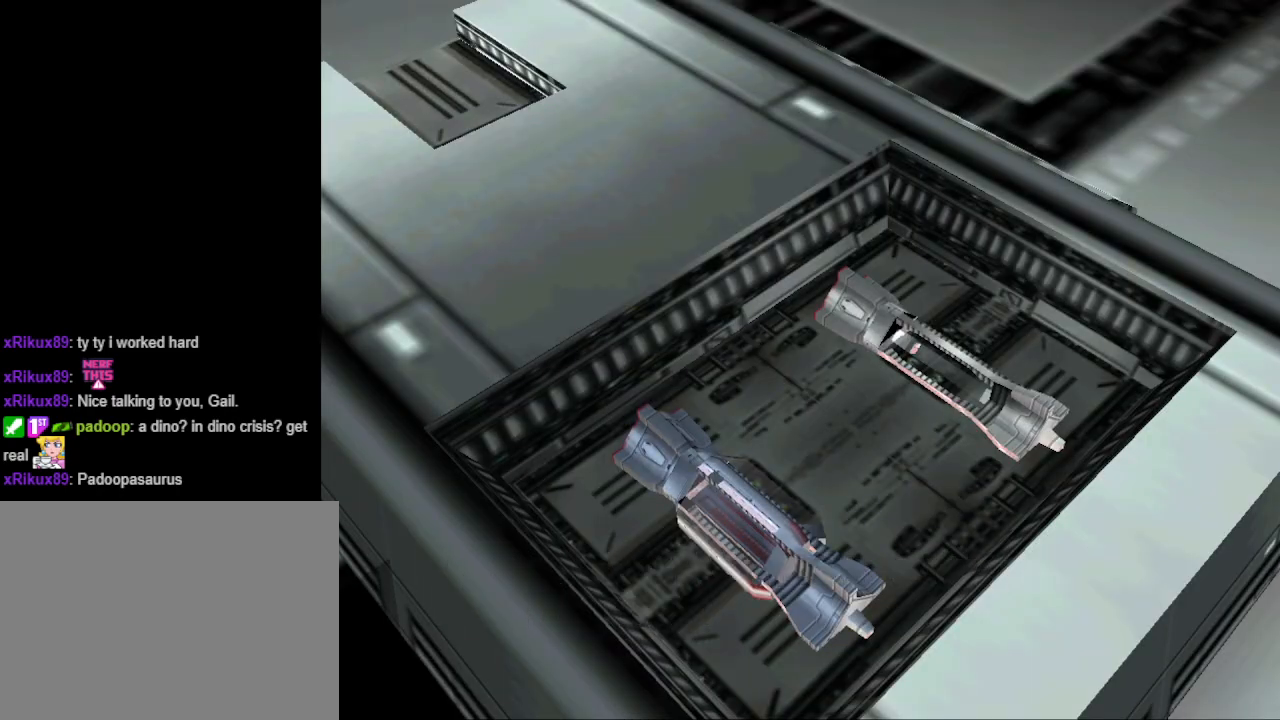
{"buttons": [], "events": [[67, "CROSS", "up"], [433, "CROSS", "down"], [500, "CROSS", "up"]]}
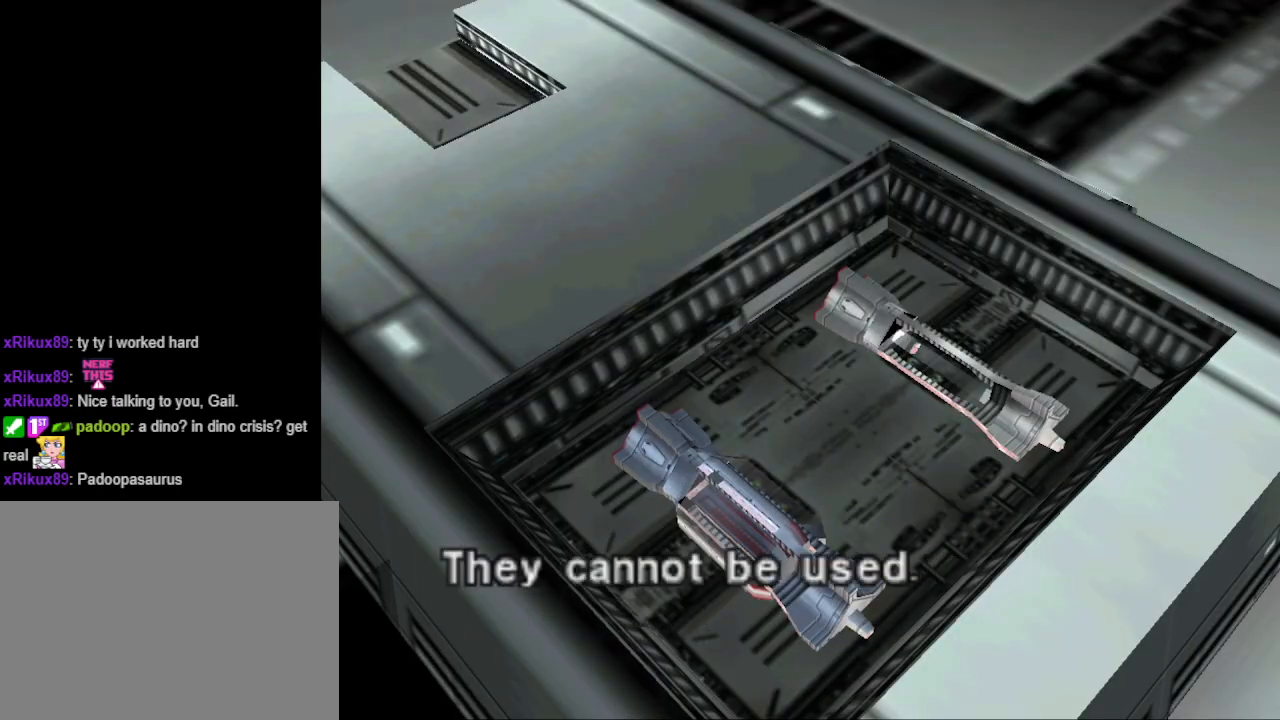
{"buttons": [], "events": []}